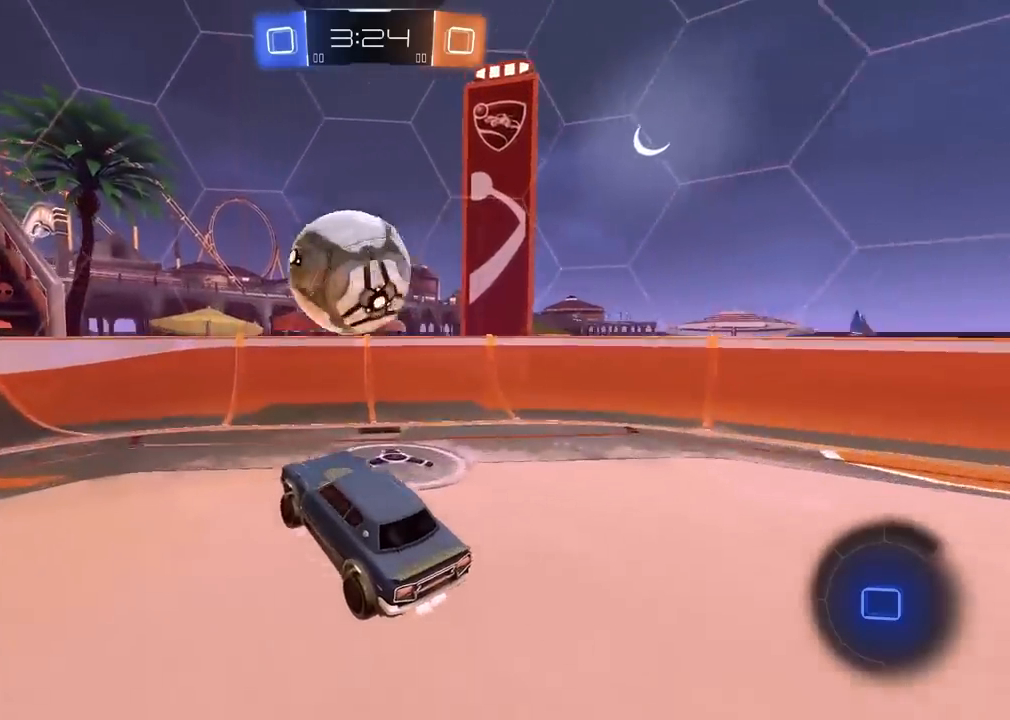
Gameplay with a controller (PlayStation layout); each line is a JSON object with the inputs held at the frame after it. "events" lists button and stick changes between this image and that frame as [ms after this image, input, new state], when the widget could be followed in between. Not read: CROSS.
{"buttons": ["R2"], "left_stick": "down-left", "right_stick": "center", "events": [[100, "left_stick", "center"], [217, "left_stick", "right"], [283, "left_stick", "down"], [367, "left_stick", "left"], [433, "left_stick", "down-left"]]}
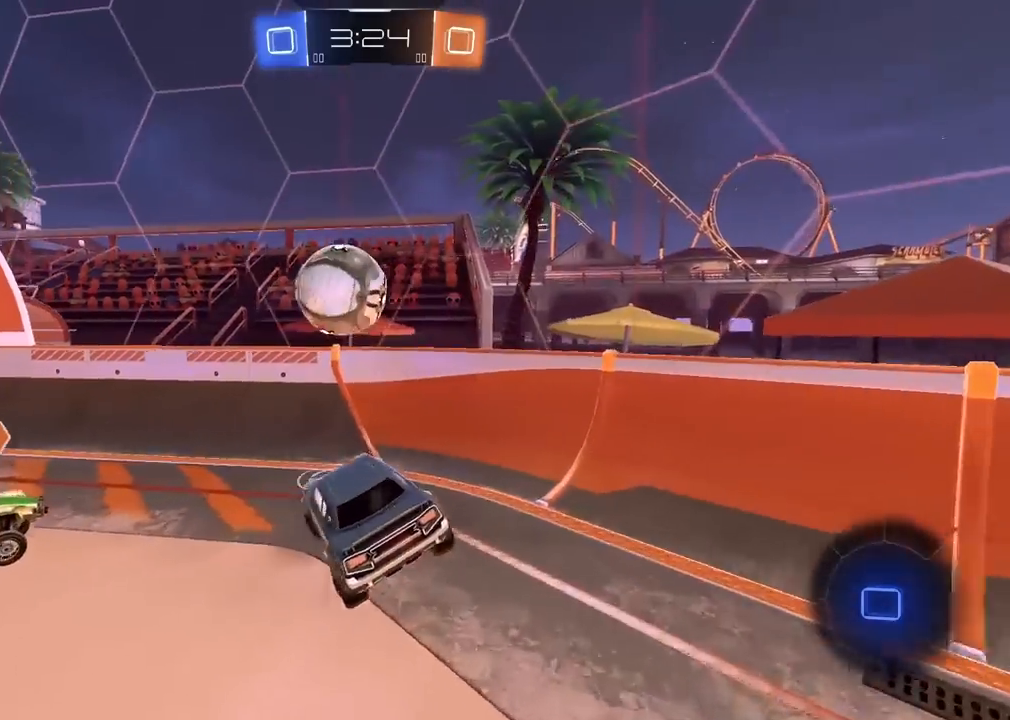
{"buttons": ["R2"], "left_stick": "up", "right_stick": "center", "events": [[150, "L2", "down"], [167, "left_stick", "up-left"], [267, "left_stick", "center"], [300, "L1", "down"], [367, "L1", "up"], [367, "L2", "up"], [400, "left_stick", "up"]]}
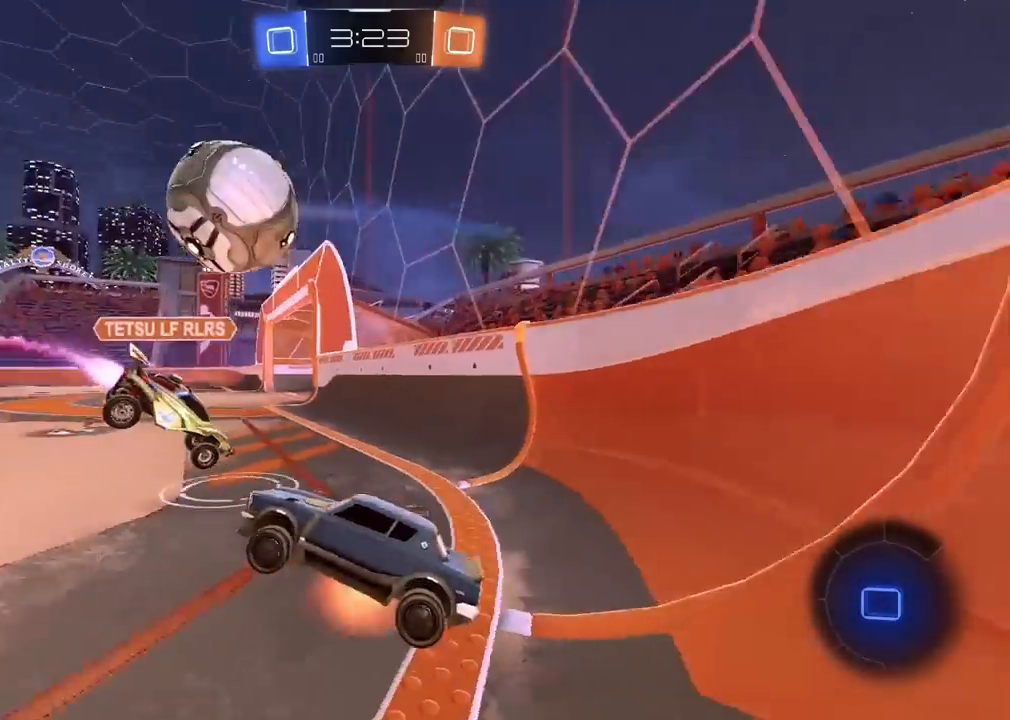
{"buttons": ["R2"], "left_stick": "center", "right_stick": "center", "events": [[17, "L3", "down"], [100, "L3", "up"], [183, "left_stick", "center"], [300, "left_stick", "left"], [467, "left_stick", "center"]]}
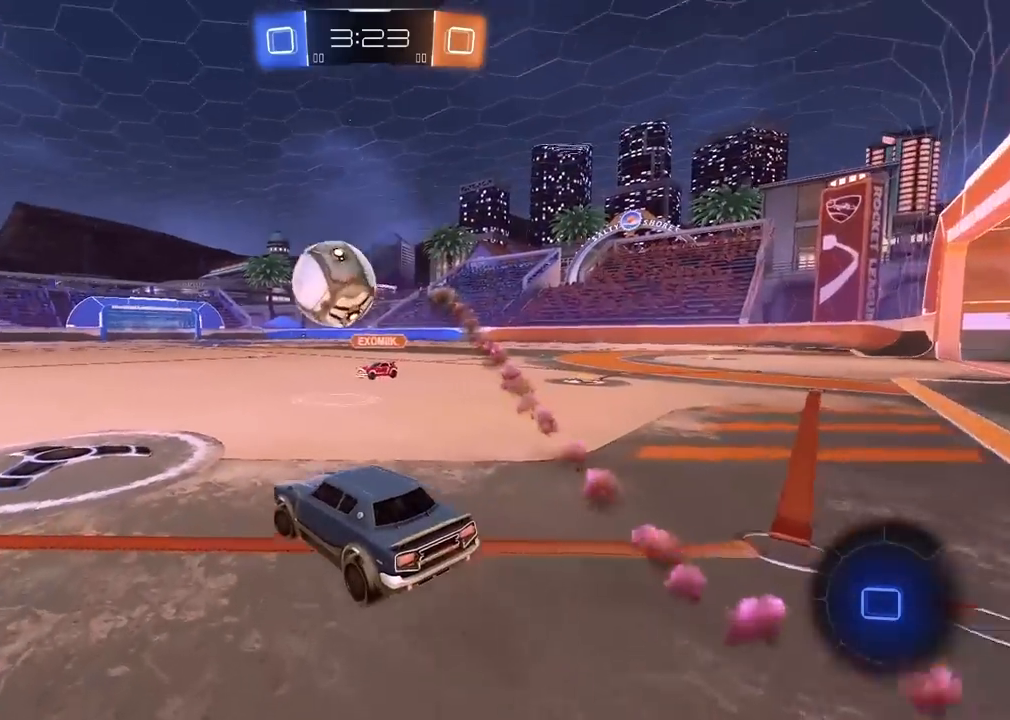
{"buttons": ["R2"], "left_stick": "center", "right_stick": "center", "events": [[67, "left_stick", "left"], [167, "left_stick", "center"]]}
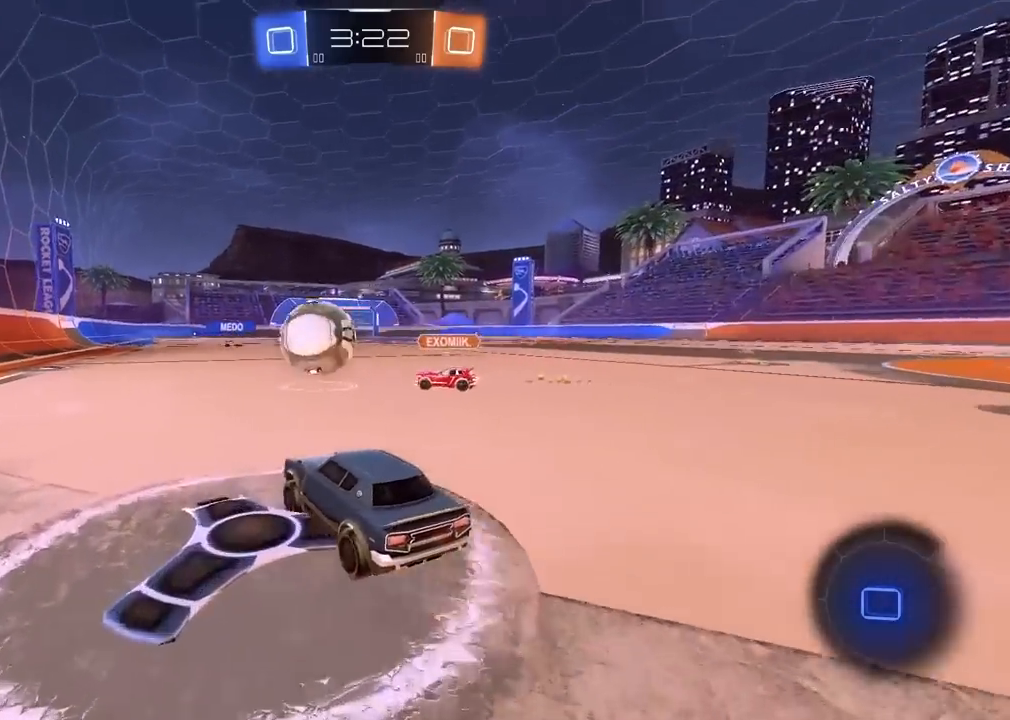
{"buttons": ["R2"], "left_stick": "center", "right_stick": "center", "events": [[67, "left_stick", "up"], [167, "L3", "down"], [283, "L3", "up"], [333, "left_stick", "center"]]}
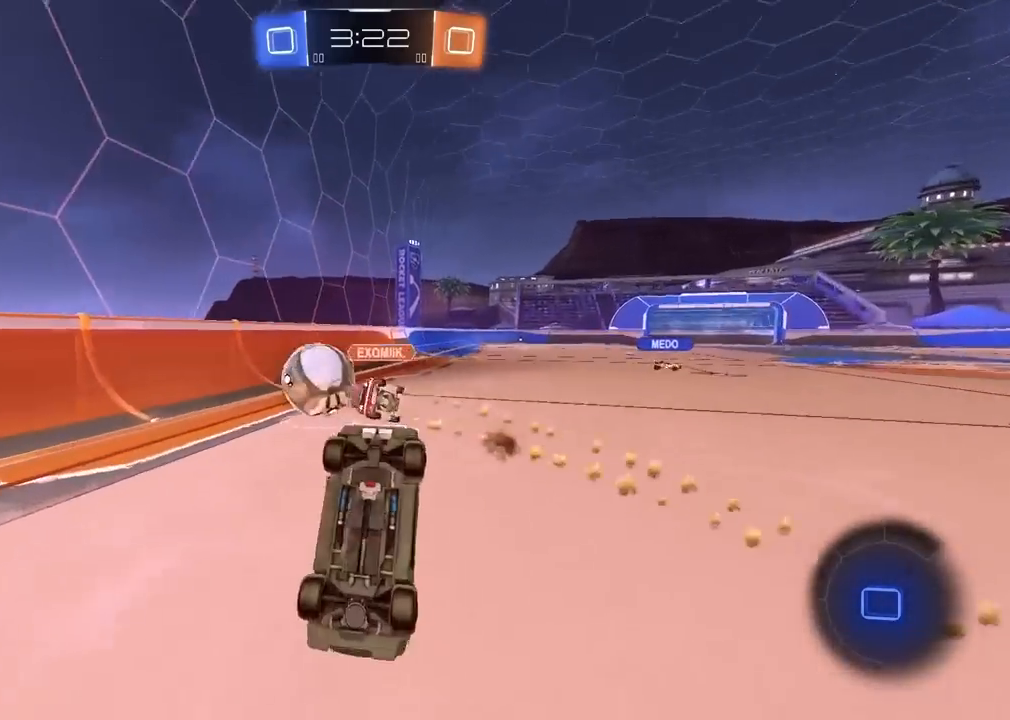
{"buttons": ["R2"], "left_stick": "center", "right_stick": "center", "events": [[33, "TRIANGLE", "down"], [117, "TRIANGLE", "up"]]}
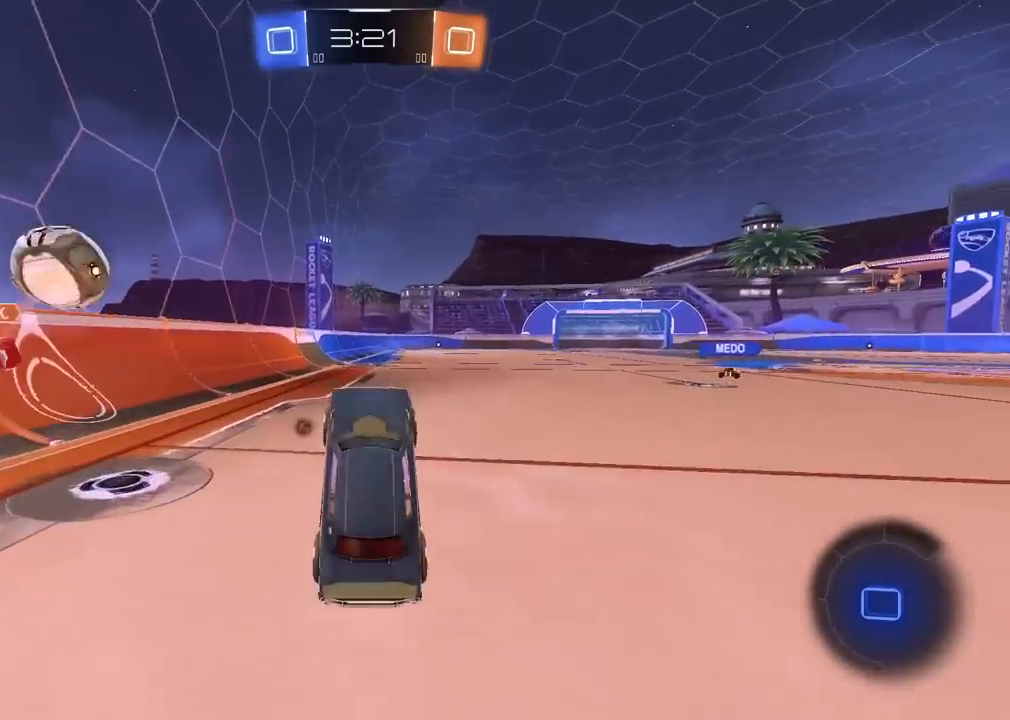
{"buttons": ["R2"], "left_stick": "up", "right_stick": "center", "events": [[467, "left_stick", "up"]]}
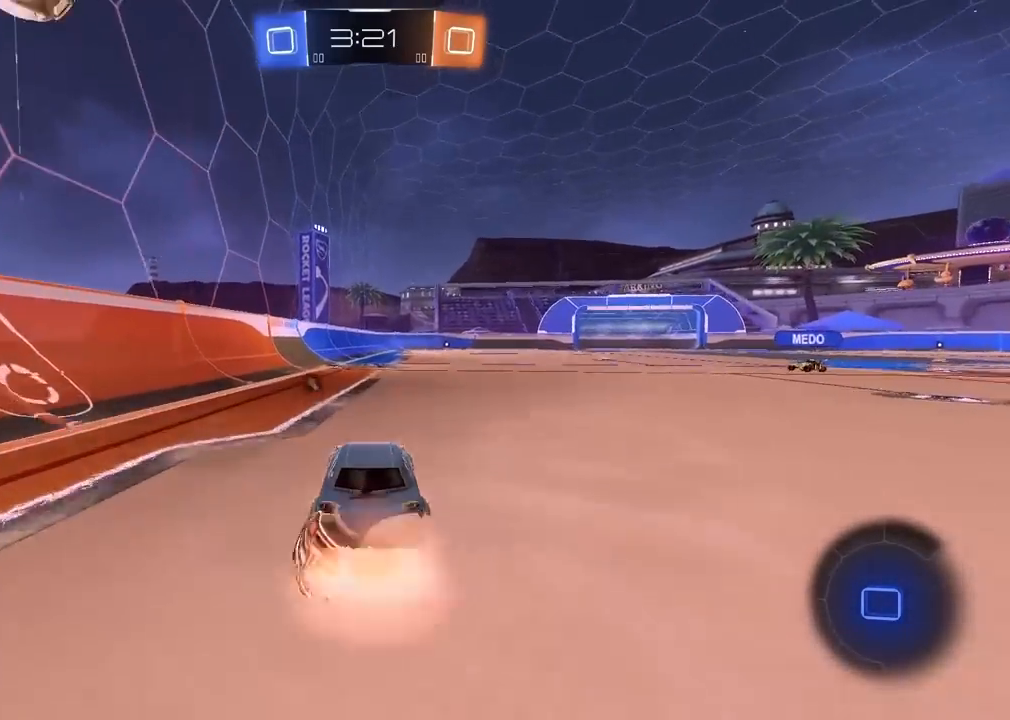
{"buttons": ["R2"], "left_stick": "center", "right_stick": "center", "events": [[250, "left_stick", "center"]]}
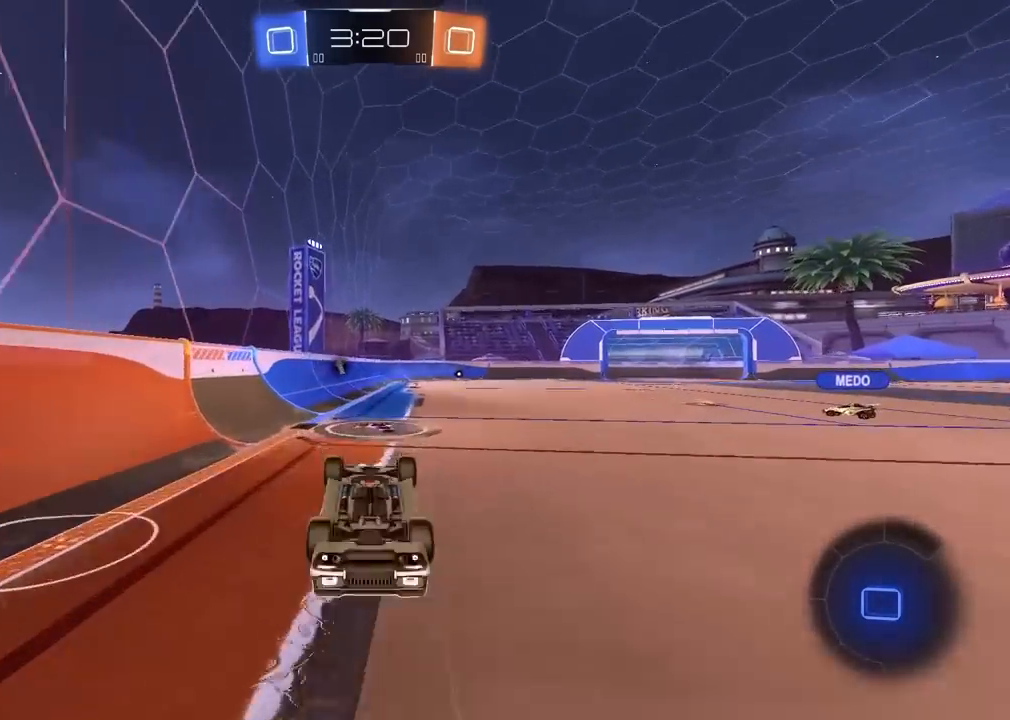
{"buttons": ["R2"], "left_stick": "center", "right_stick": "center", "events": []}
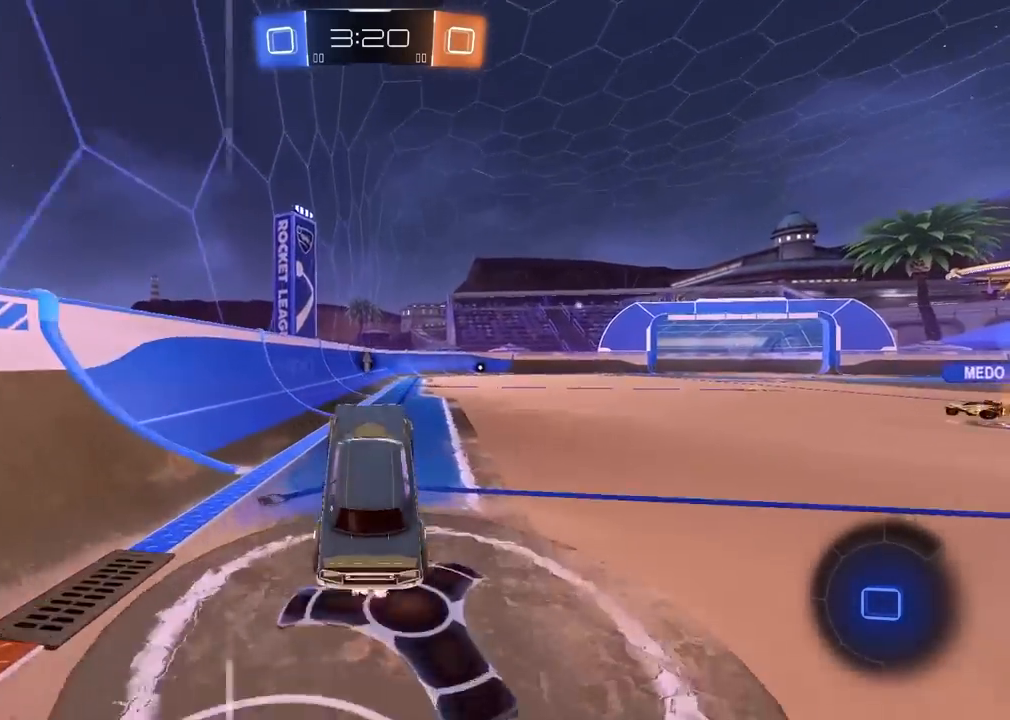
{"buttons": ["R2"], "left_stick": "center", "right_stick": "center", "events": [[83, "left_stick", "right"], [350, "left_stick", "center"]]}
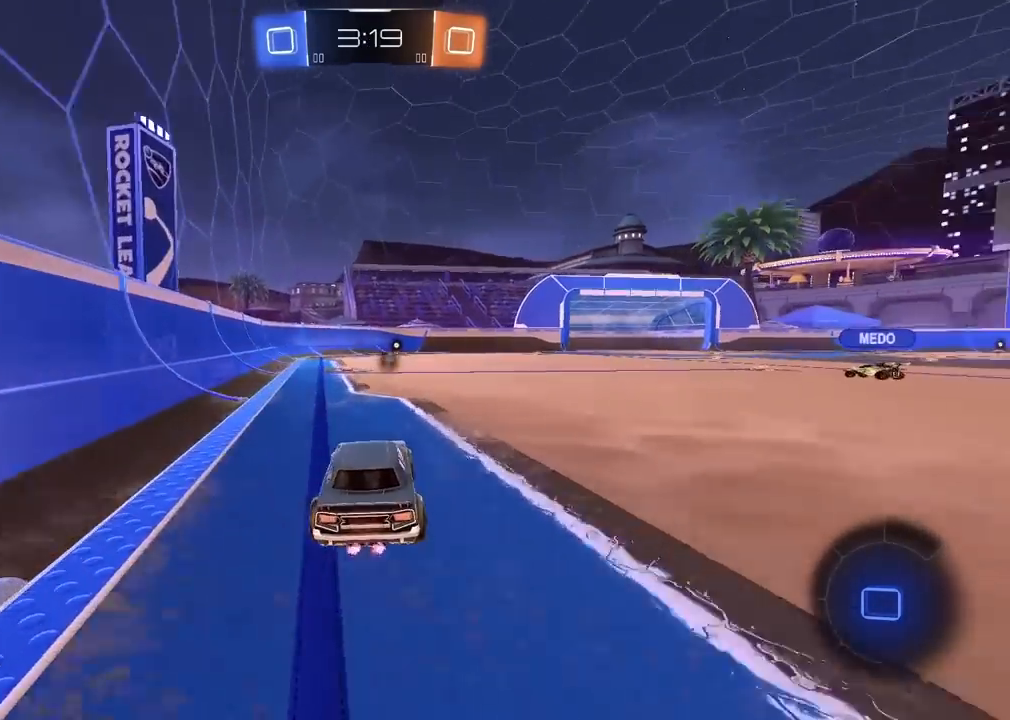
{"buttons": ["R2"], "left_stick": "center", "right_stick": "center"}
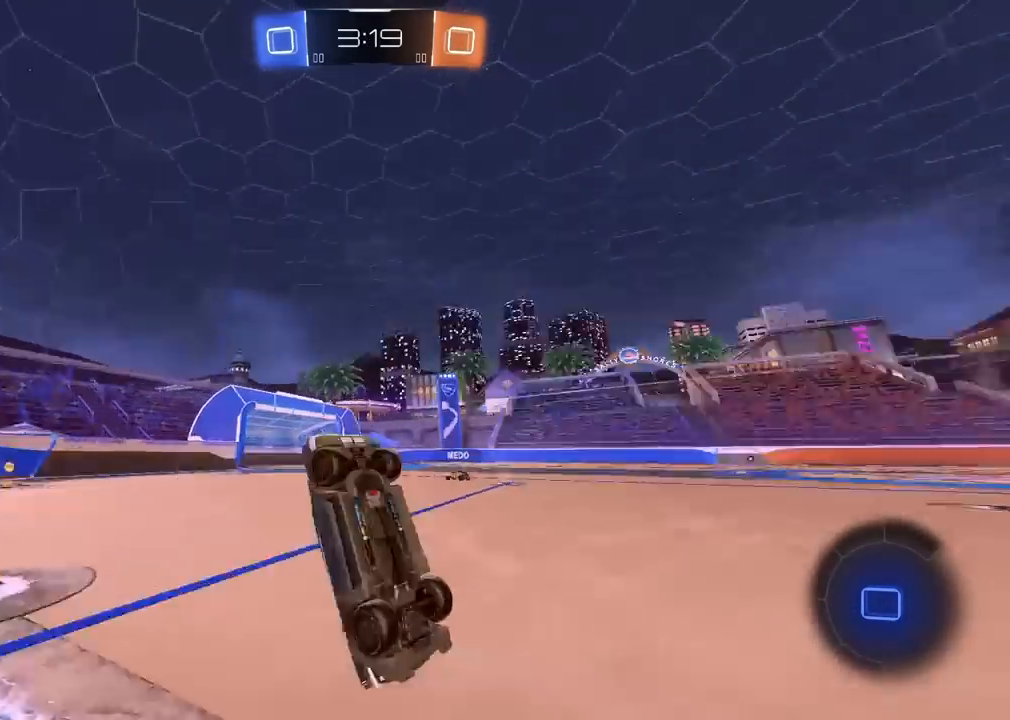
{"buttons": ["R2"], "left_stick": "center", "right_stick": "center", "events": []}
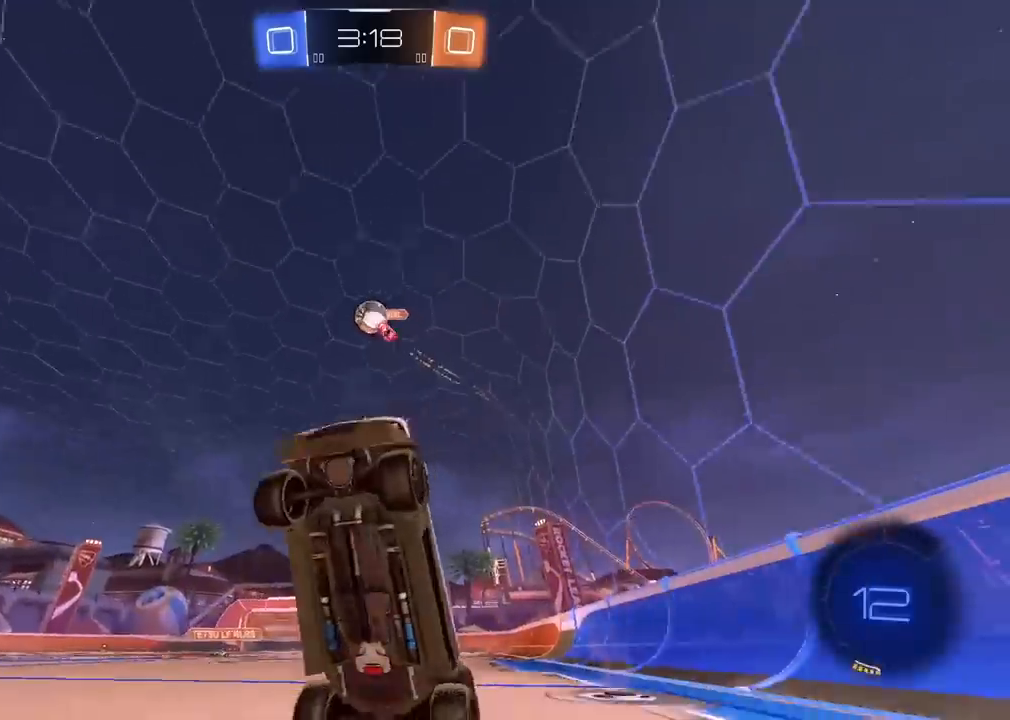
{"buttons": [], "left_stick": "right", "right_stick": "center", "events": [[283, "R2", "up"], [450, "left_stick", "right"]]}
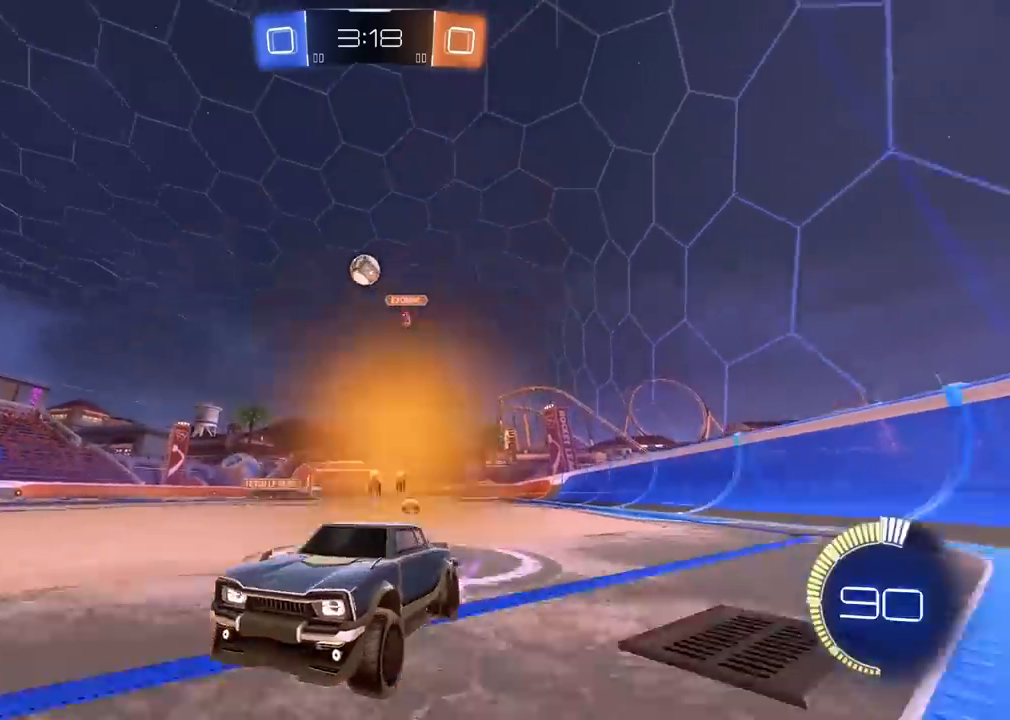
{"buttons": ["R2"], "left_stick": "right", "right_stick": "center", "events": [[167, "R2", "down"]]}
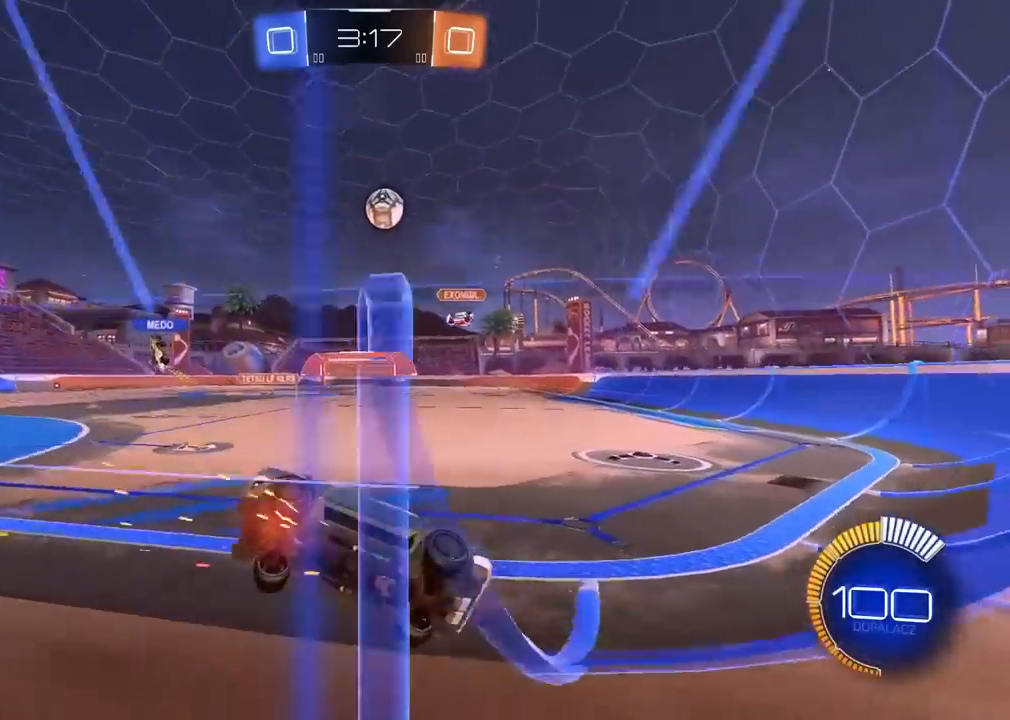
{"buttons": ["L2", "R2"], "left_stick": "right", "right_stick": "center", "events": [[50, "left_stick", "center"], [133, "L1", "down"], [133, "L2", "down"], [183, "L1", "up"], [217, "L2", "up"], [283, "left_stick", "right"], [350, "L2", "down"]]}
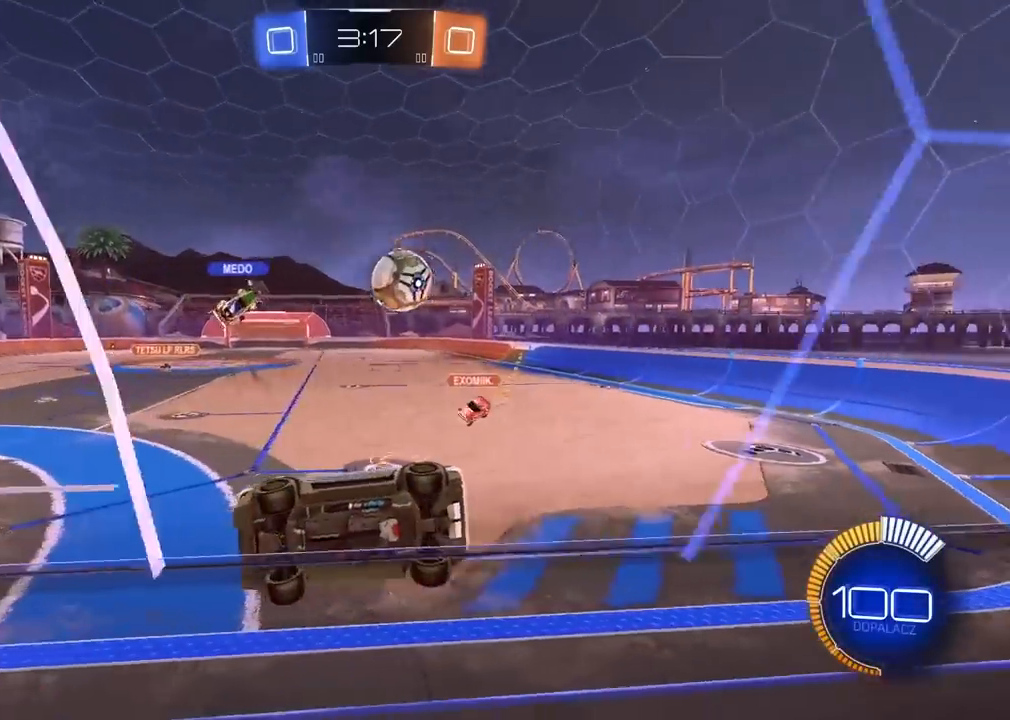
{"buttons": ["L2"], "left_stick": "center", "right_stick": "center", "events": [[33, "L2", "up"], [133, "R2", "up"], [133, "left_stick", "center"], [183, "left_stick", "right"], [233, "L2", "down"], [383, "left_stick", "center"]]}
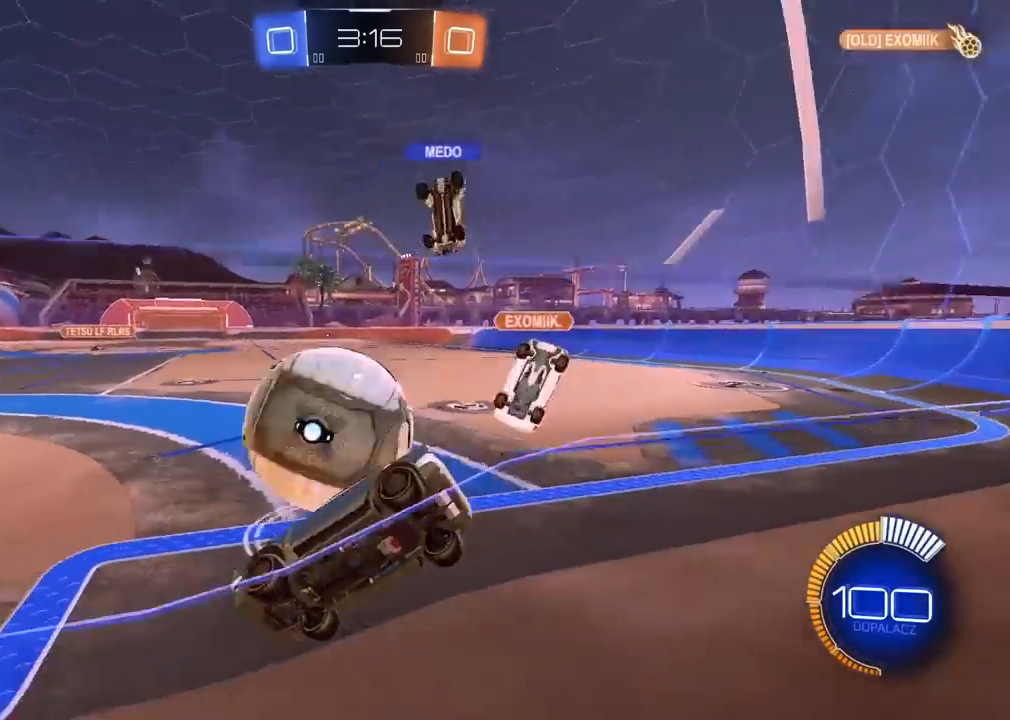
{"buttons": ["R1", "R2"], "left_stick": "center", "right_stick": "center", "events": [[17, "L2", "up"], [33, "R2", "down"], [217, "R1", "down"]]}
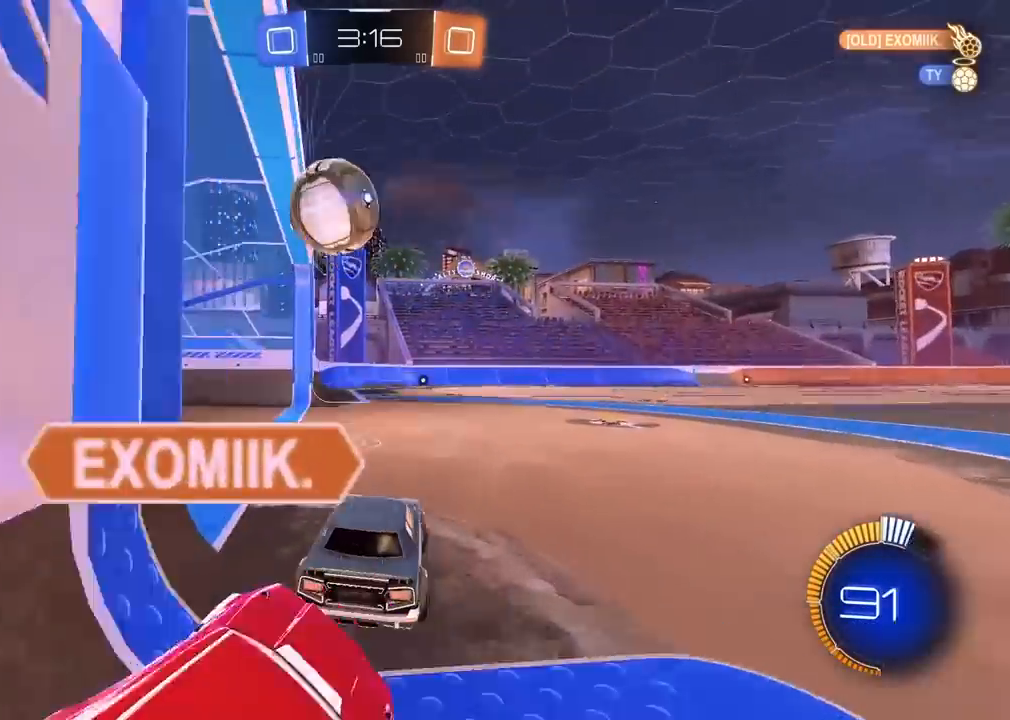
{"buttons": ["R2"], "left_stick": "center", "right_stick": "center", "events": [[17, "left_stick", "left"], [133, "left_stick", "center"], [400, "R1", "up"]]}
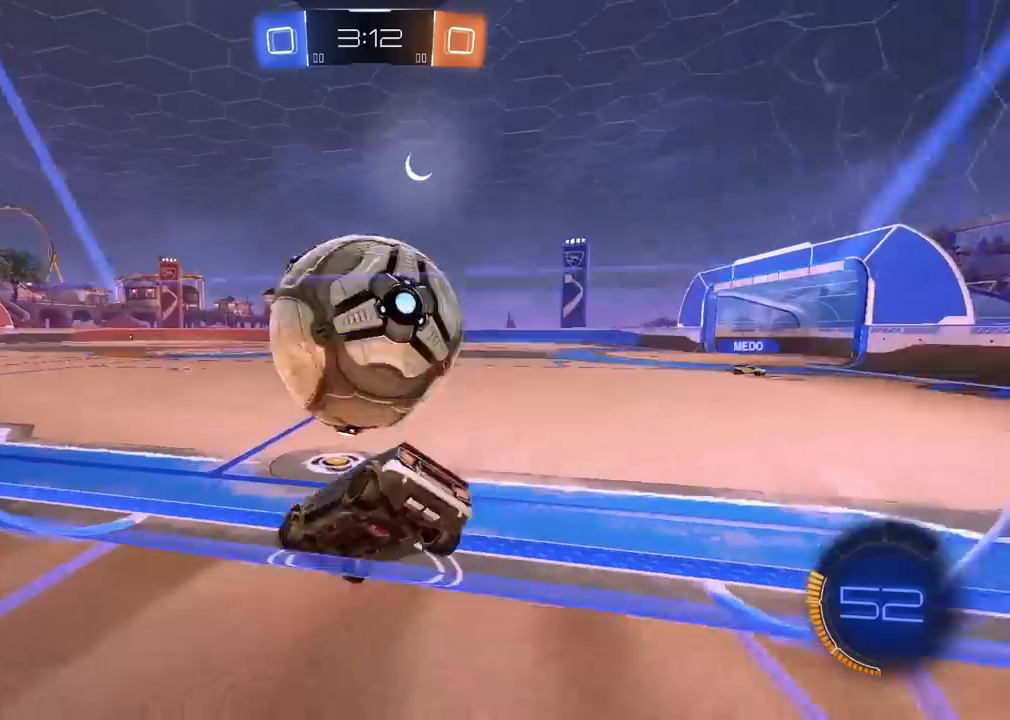
{"buttons": [], "left_stick": "center", "right_stick": "center", "events": [[67, "TRIANGLE", "down"], [100, "R1", "down"], [183, "TRIANGLE", "up"], [267, "left_stick", "left"], [350, "left_stick", "center"], [417, "R1", "up"], [483, "R2", "up"]]}
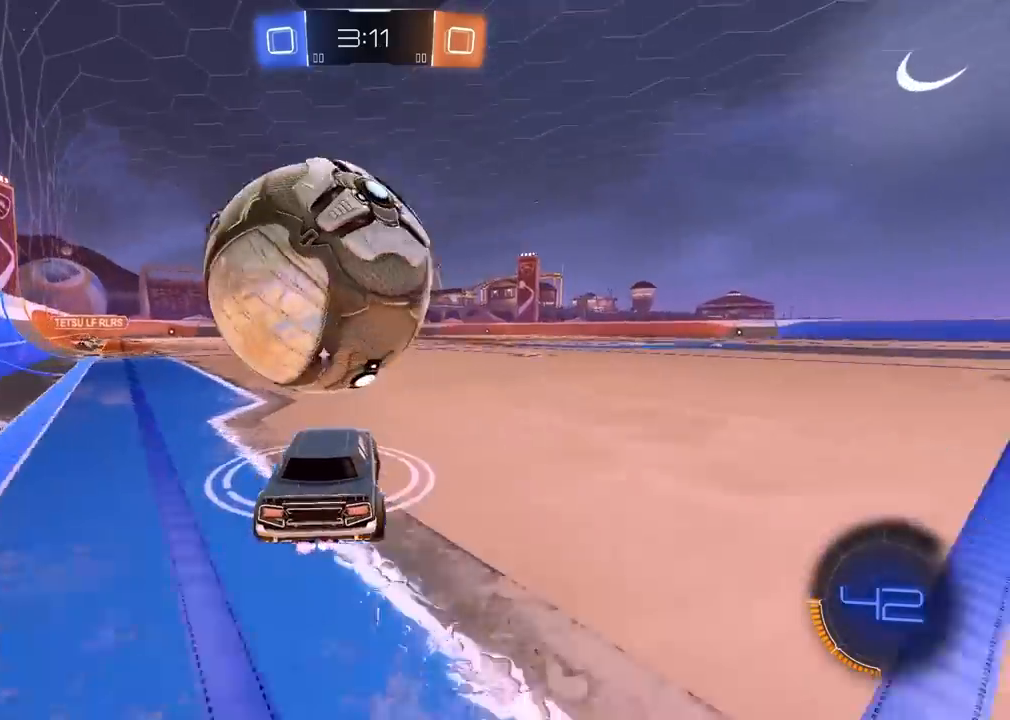
{"buttons": ["R1", "R2", "L3"], "left_stick": "left", "right_stick": "center", "events": [[50, "R2", "down"], [117, "R1", "down"], [400, "left_stick", "left"], [450, "L3", "down"]]}
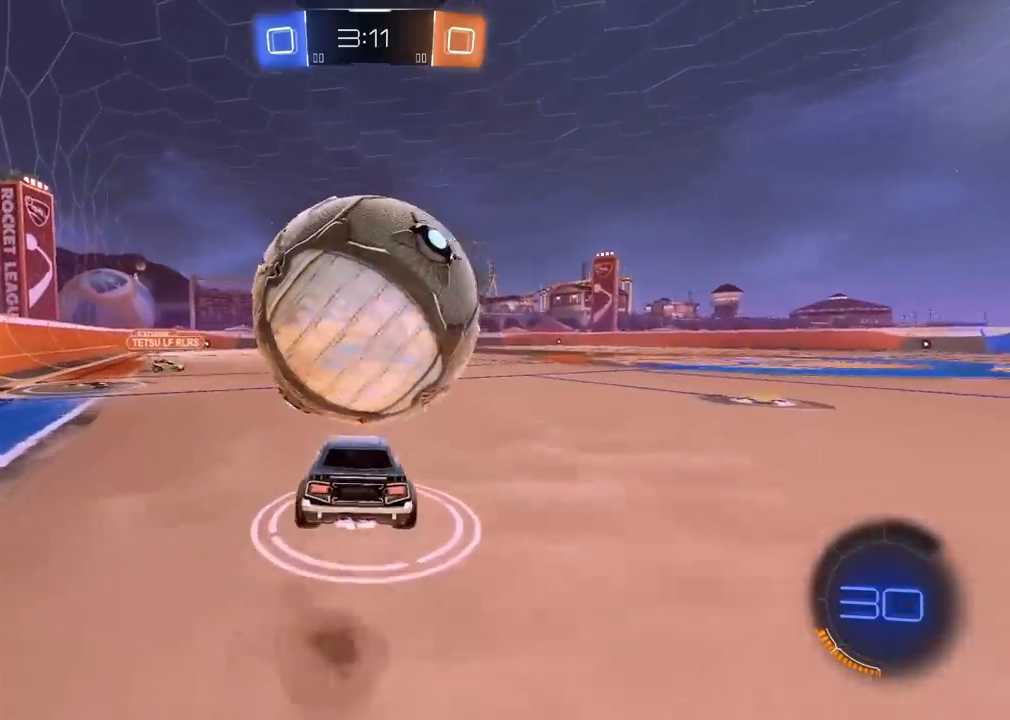
{"buttons": ["L2", "R2"], "left_stick": "up-right", "right_stick": "center", "events": [[50, "left_stick", "up"], [100, "L2", "down"], [167, "L3", "up"], [167, "left_stick", "down-right"], [233, "R1", "up"], [250, "left_stick", "down"], [367, "left_stick", "up-right"]]}
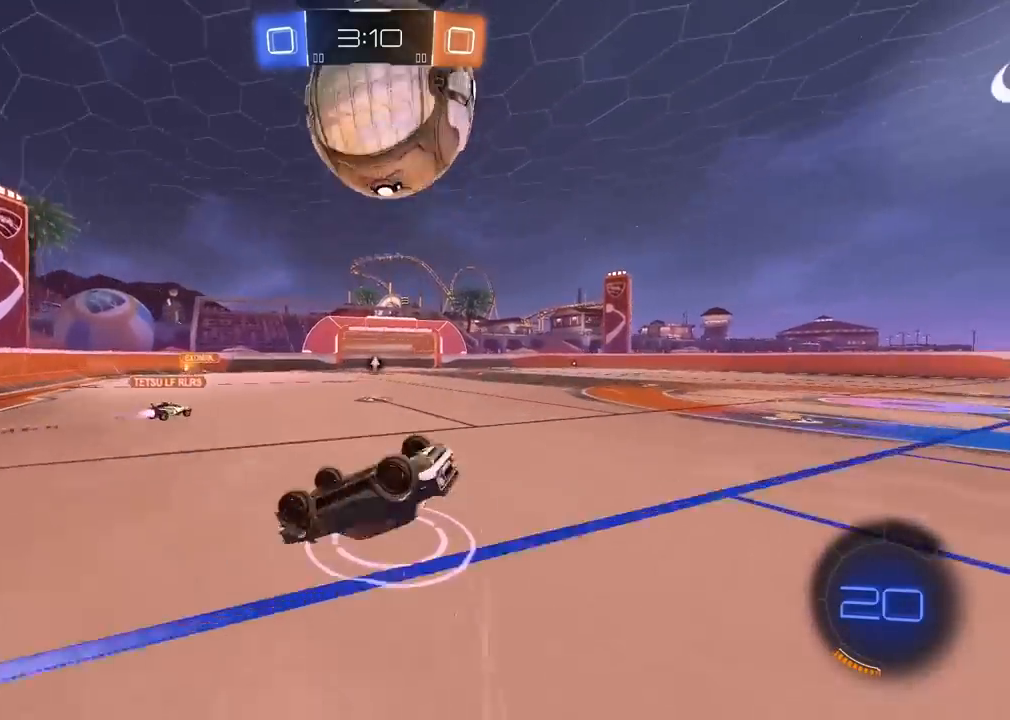
{"buttons": ["R2"], "left_stick": "center", "right_stick": "center", "events": [[117, "left_stick", "center"], [383, "L2", "up"], [400, "left_stick", "down"], [467, "left_stick", "center"]]}
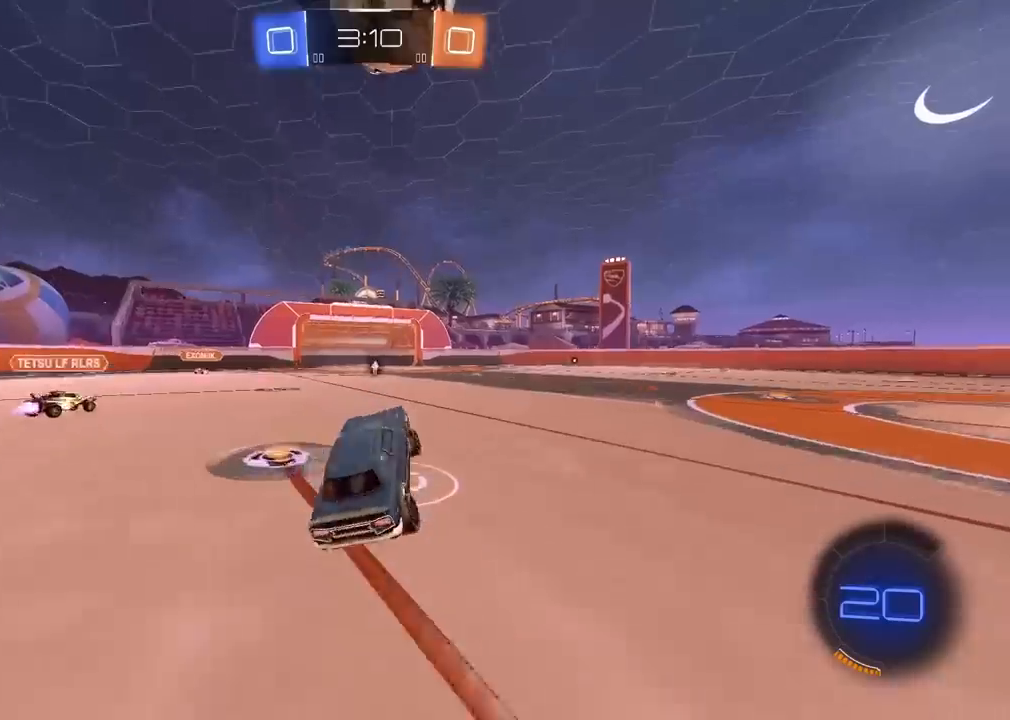
{"buttons": ["R2"], "left_stick": "center", "right_stick": "center", "events": []}
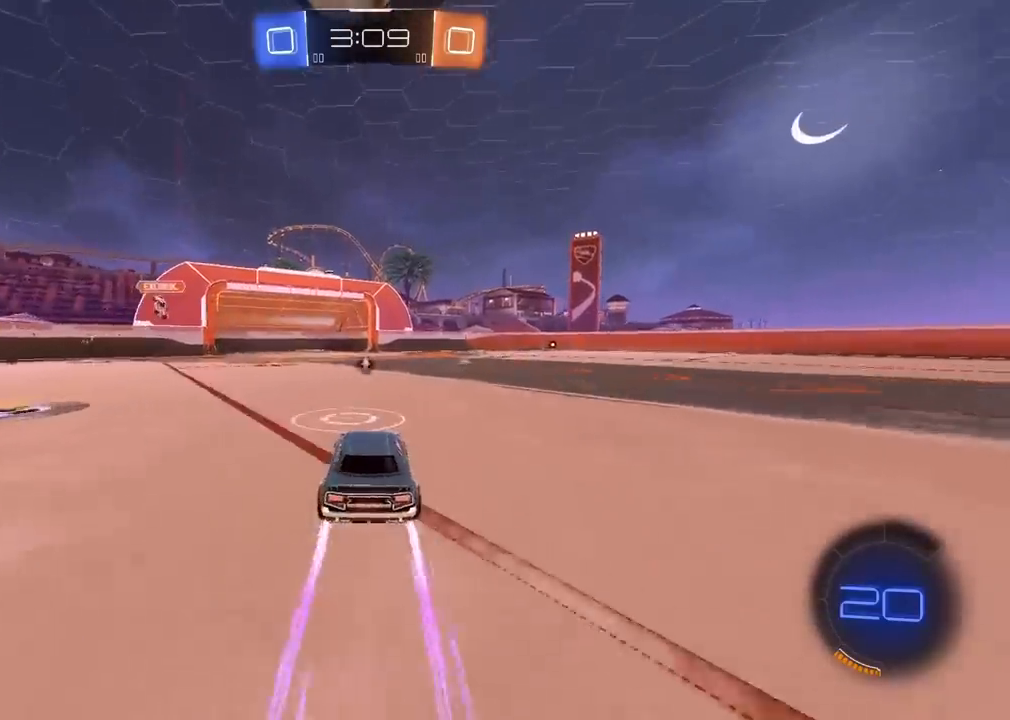
{"buttons": ["R2"], "left_stick": "right", "right_stick": "center", "events": [[17, "TRIANGLE", "down"], [133, "TRIANGLE", "up"], [200, "left_stick", "right"], [317, "left_stick", "center"], [433, "left_stick", "right"]]}